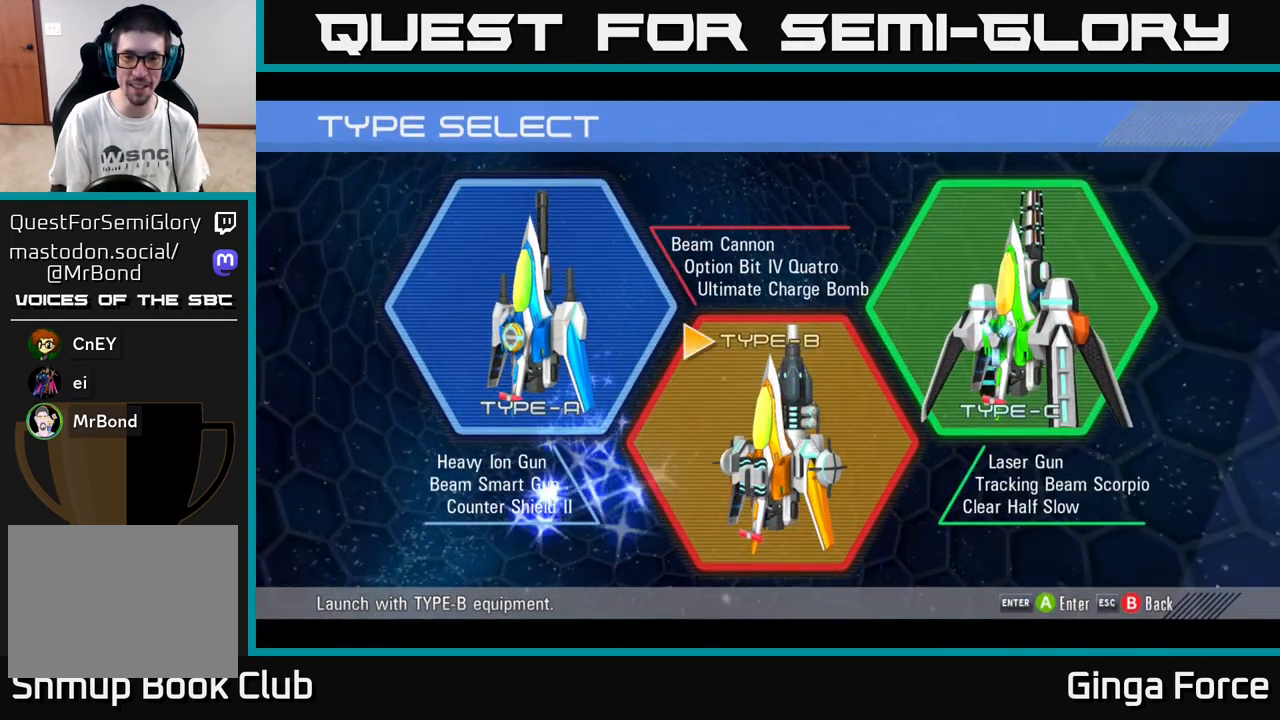
Gameplay with a controller (Xbox layout); each line is a JSON object with the inputs held at the frame after it. "events" lists button and stick changes between this image and that frame as [ms after this image, input, new state], when the widget could be followed in between. Not read: right_stick.
{"buttons": [], "left_stick": "center", "events": [[50, "left_stick", "right"], [233, "left_stick", "left"], [400, "left_stick", "center"]]}
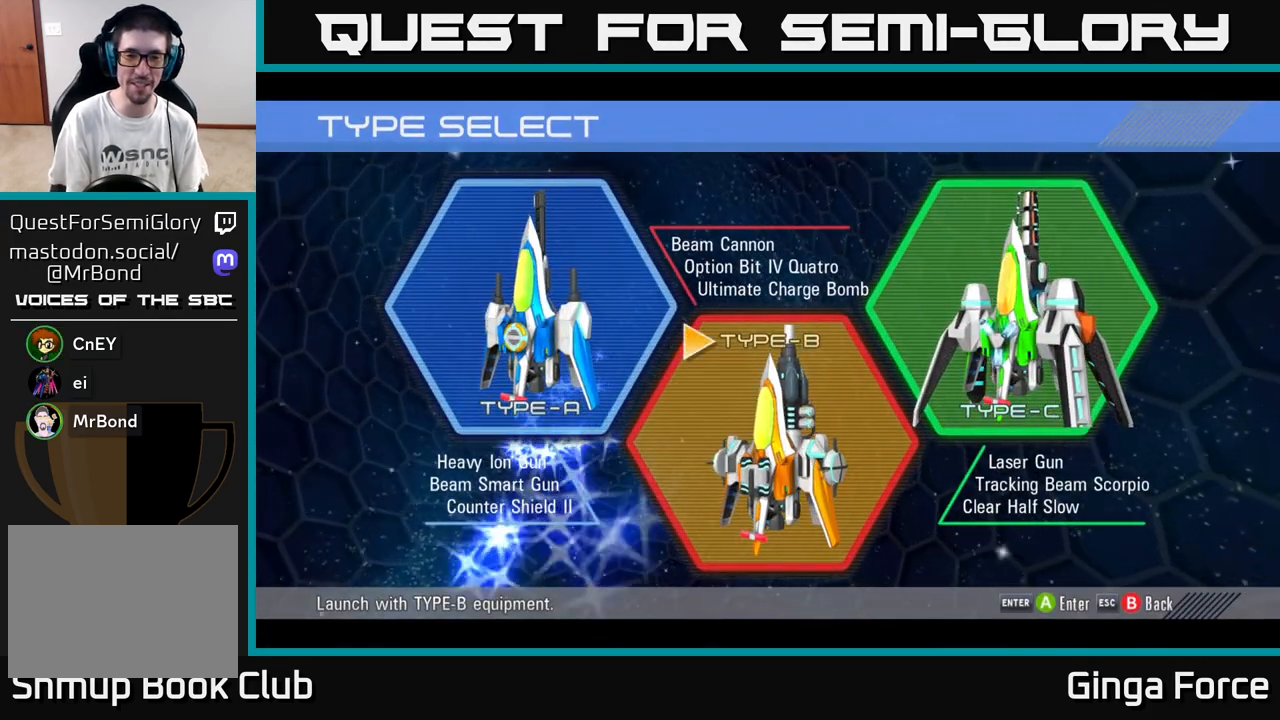
{"buttons": [], "left_stick": "center", "events": [[100, "A", "down"], [250, "A", "up"]]}
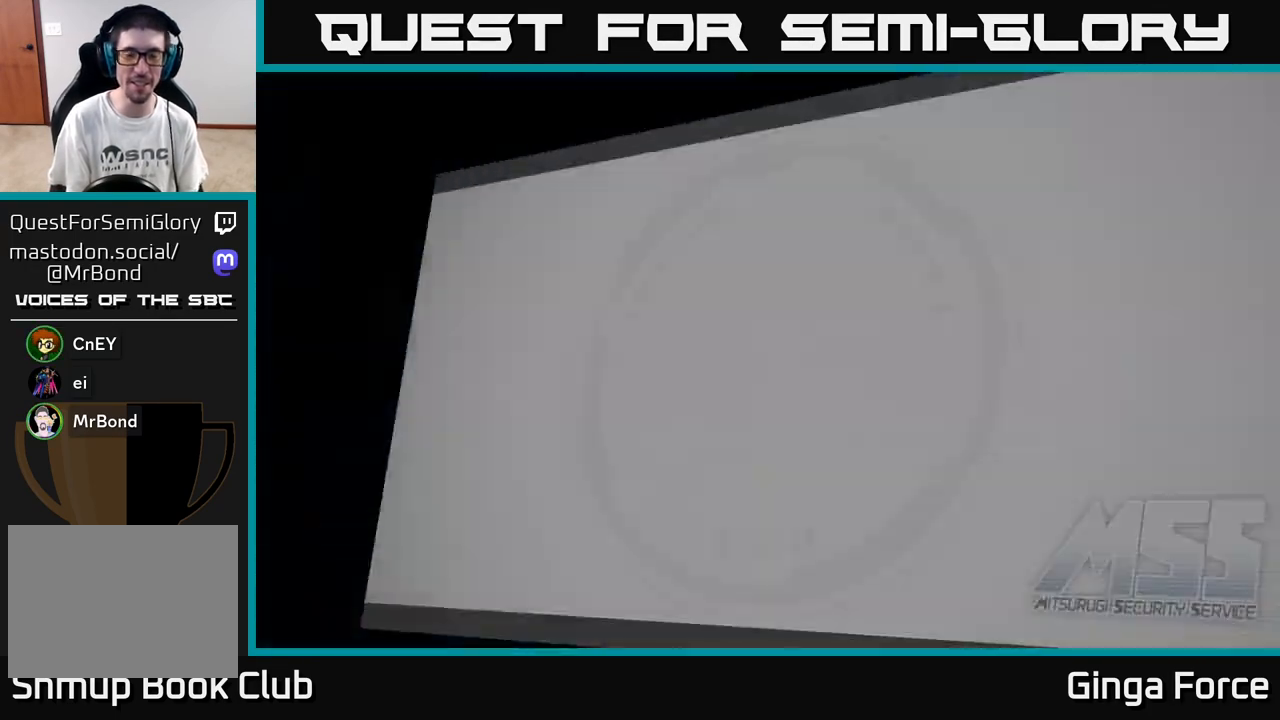
{"buttons": [], "left_stick": "center", "events": []}
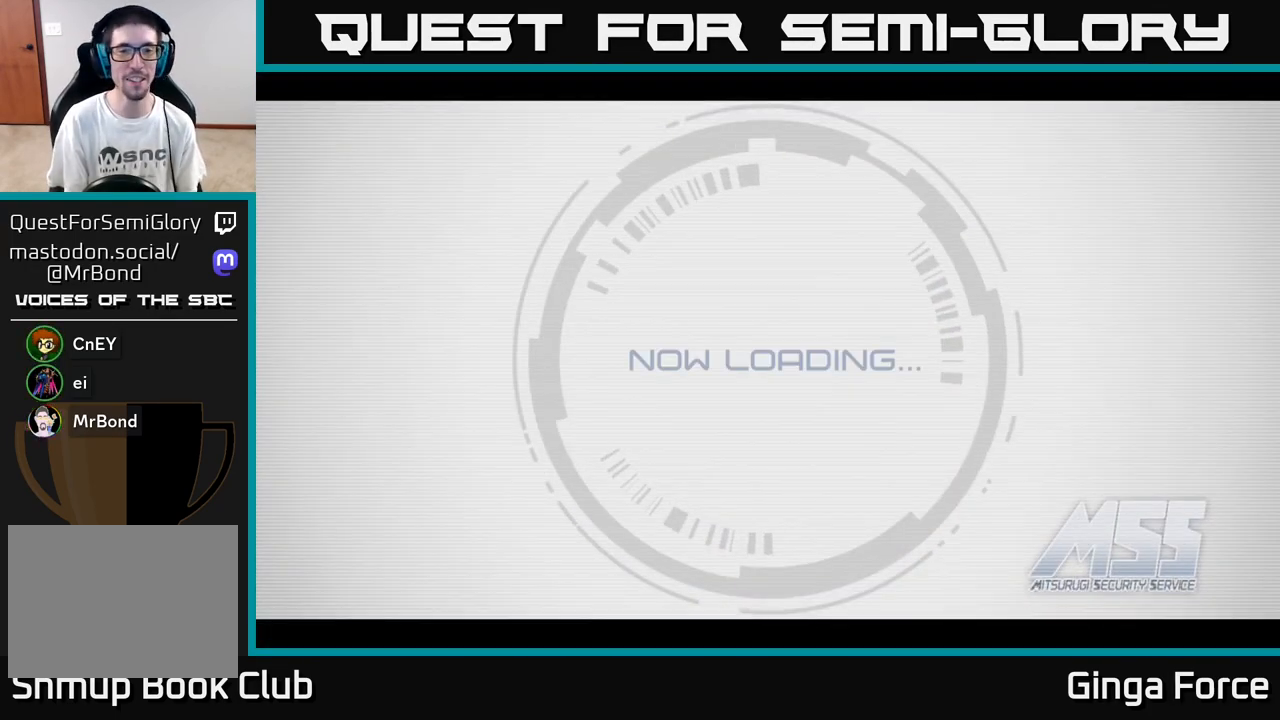
{"buttons": [], "left_stick": "center", "events": []}
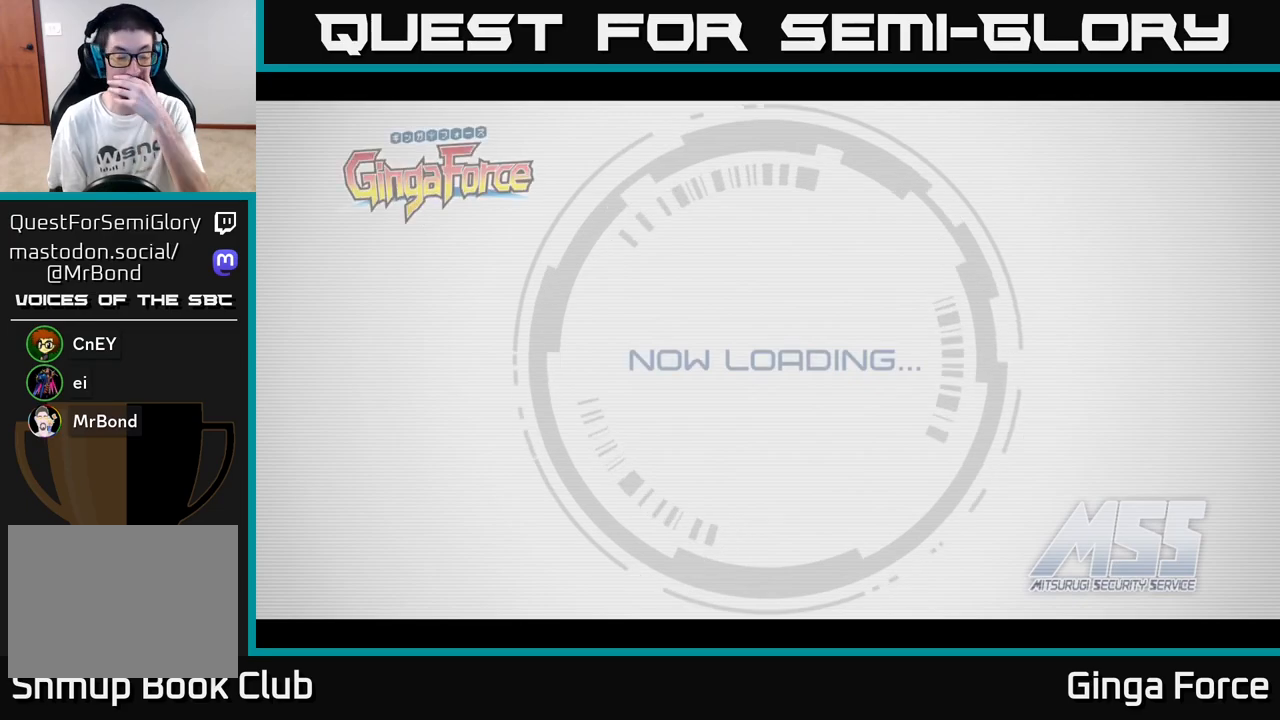
{"buttons": [], "left_stick": "center", "events": []}
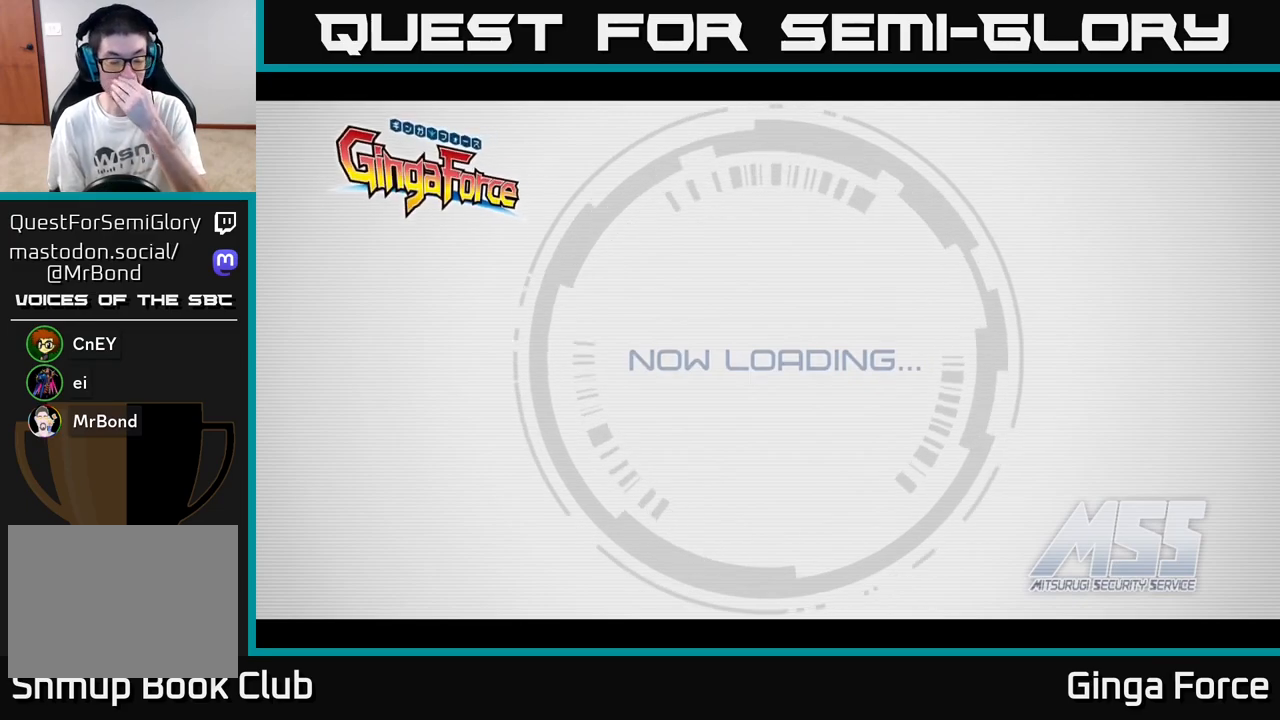
{"buttons": [], "left_stick": "center", "events": []}
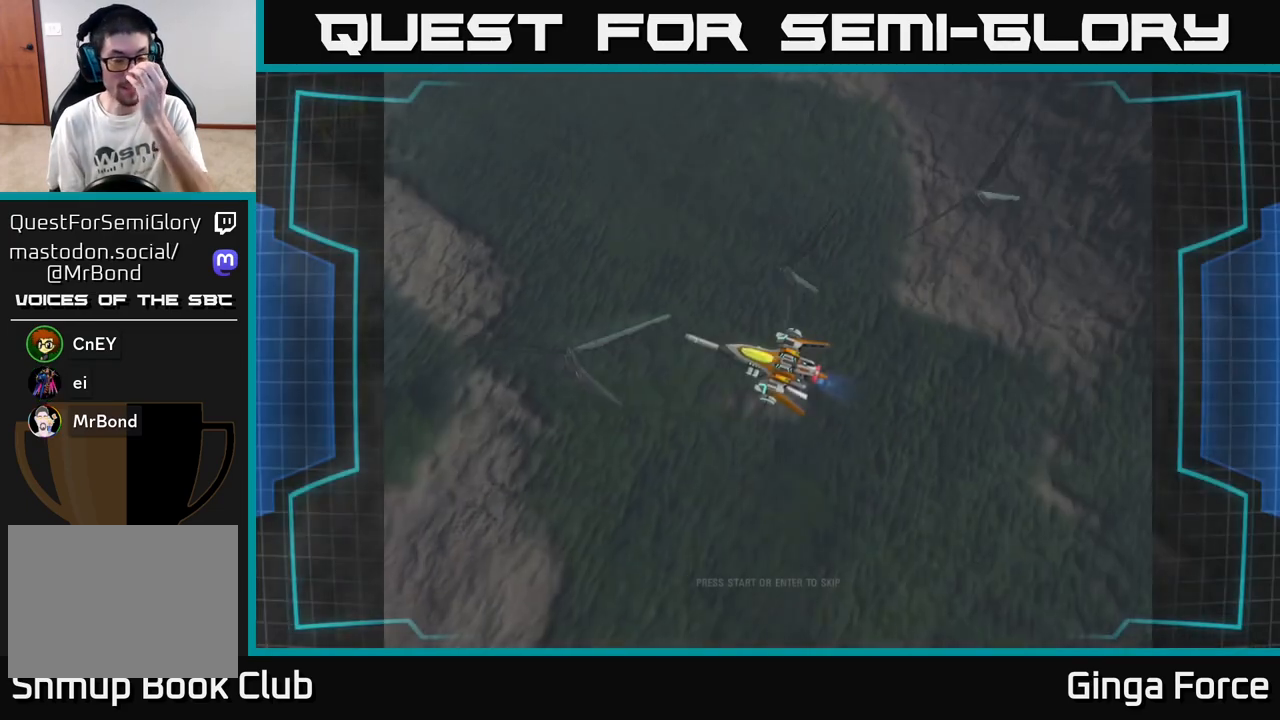
{"buttons": [], "left_stick": "center", "events": []}
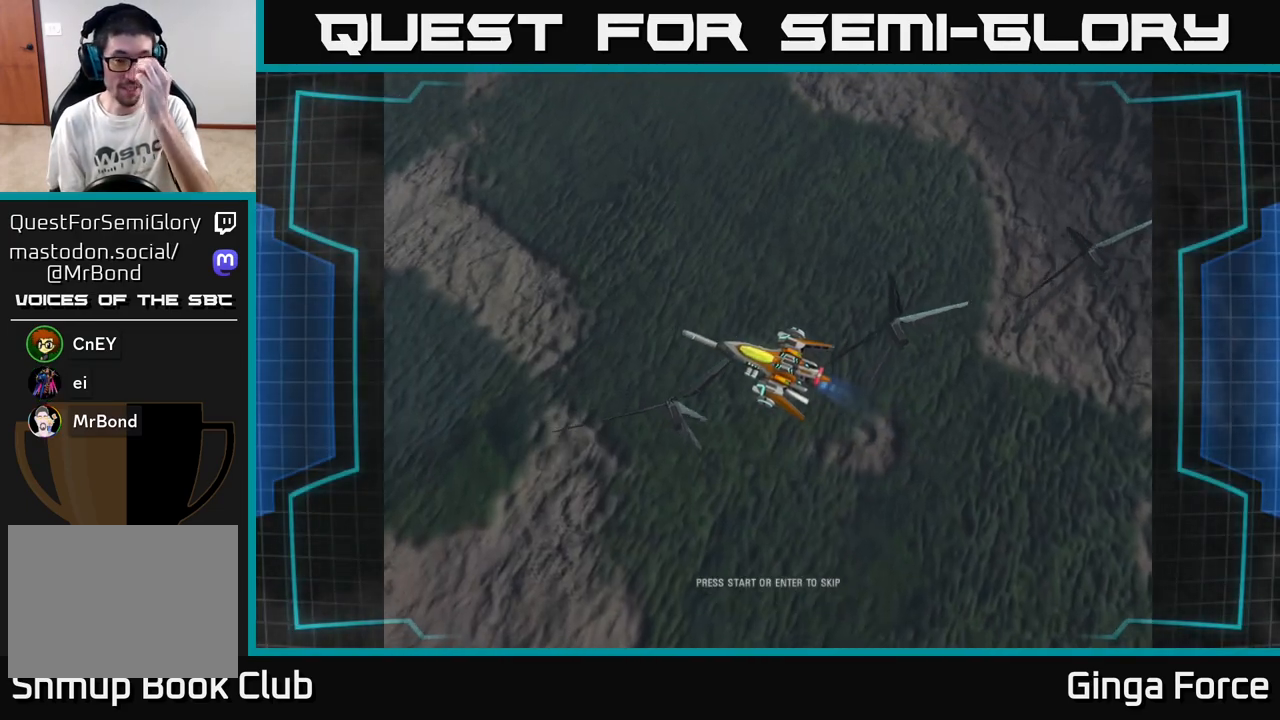
{"buttons": [], "left_stick": "center", "events": []}
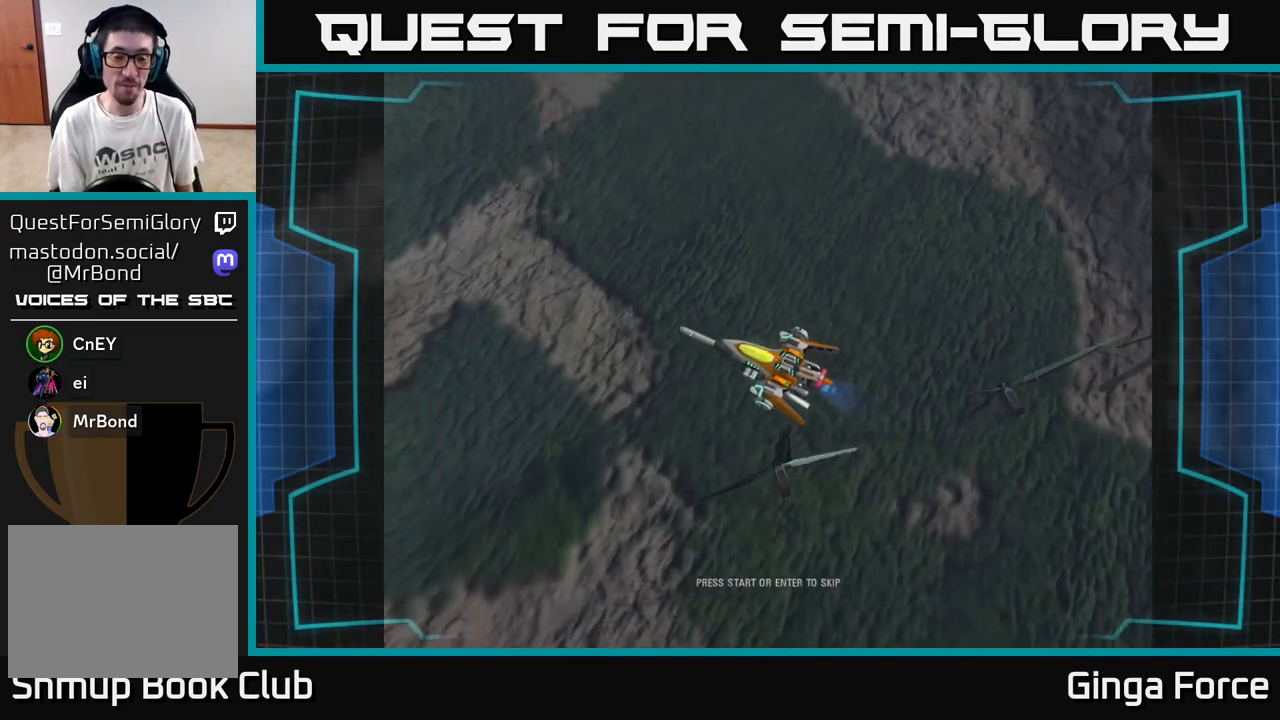
{"buttons": [], "left_stick": "center", "events": []}
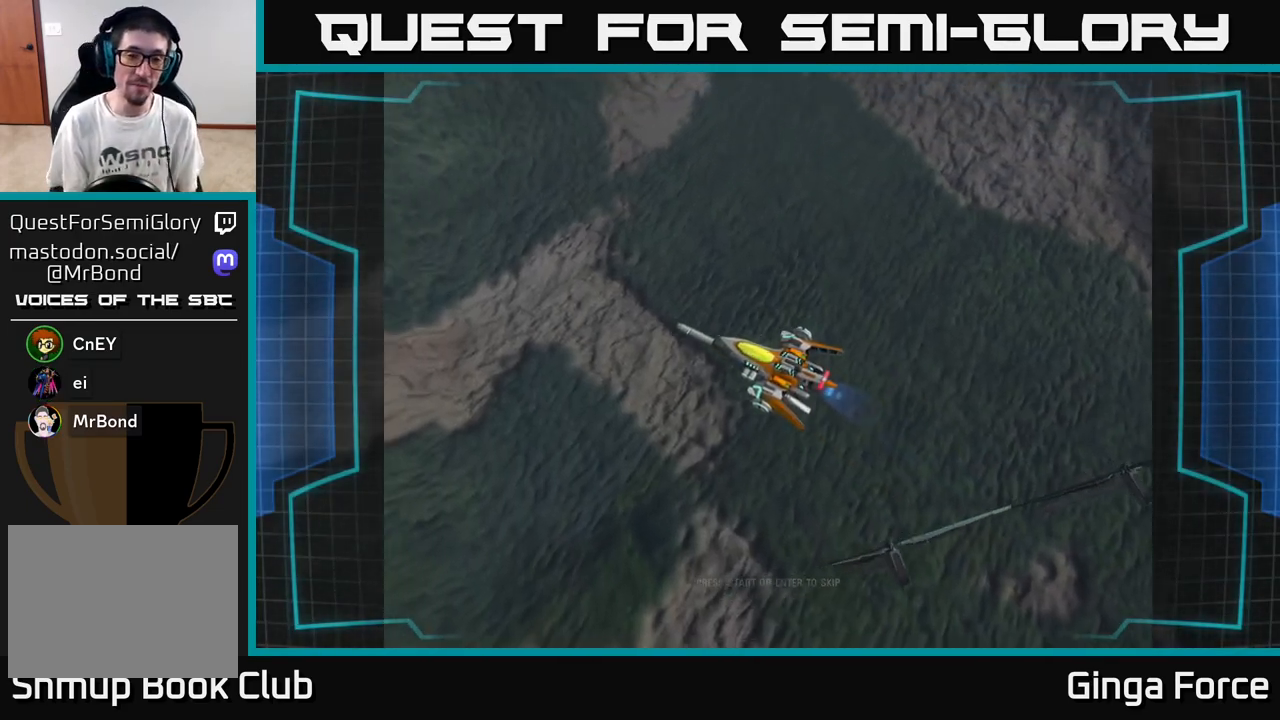
{"buttons": [], "left_stick": "center", "events": []}
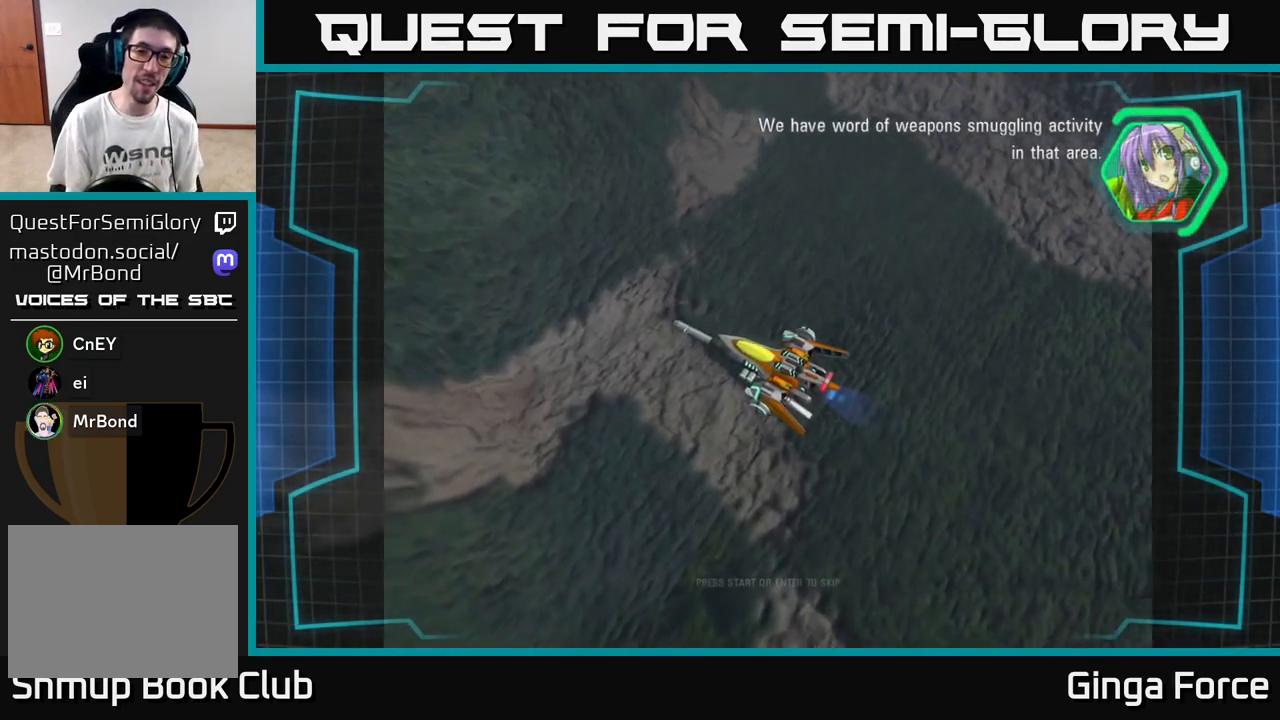
{"buttons": [], "left_stick": "center", "events": []}
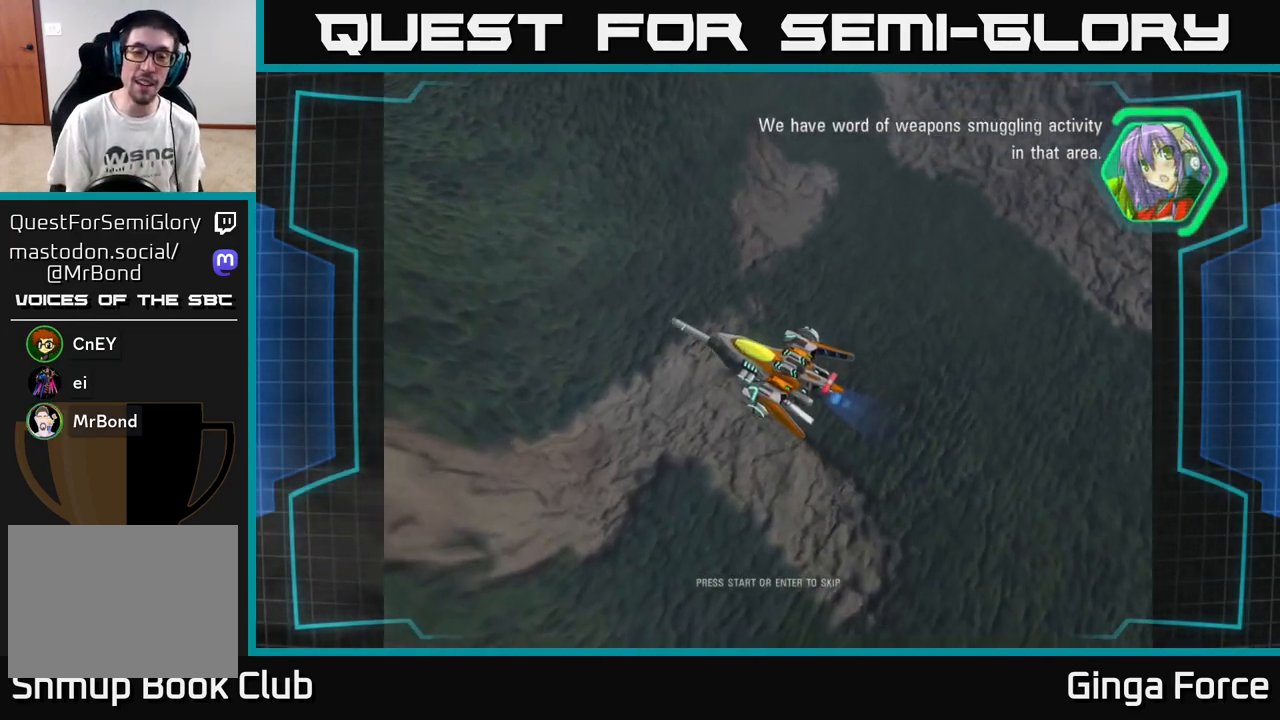
{"buttons": [], "left_stick": "center", "events": []}
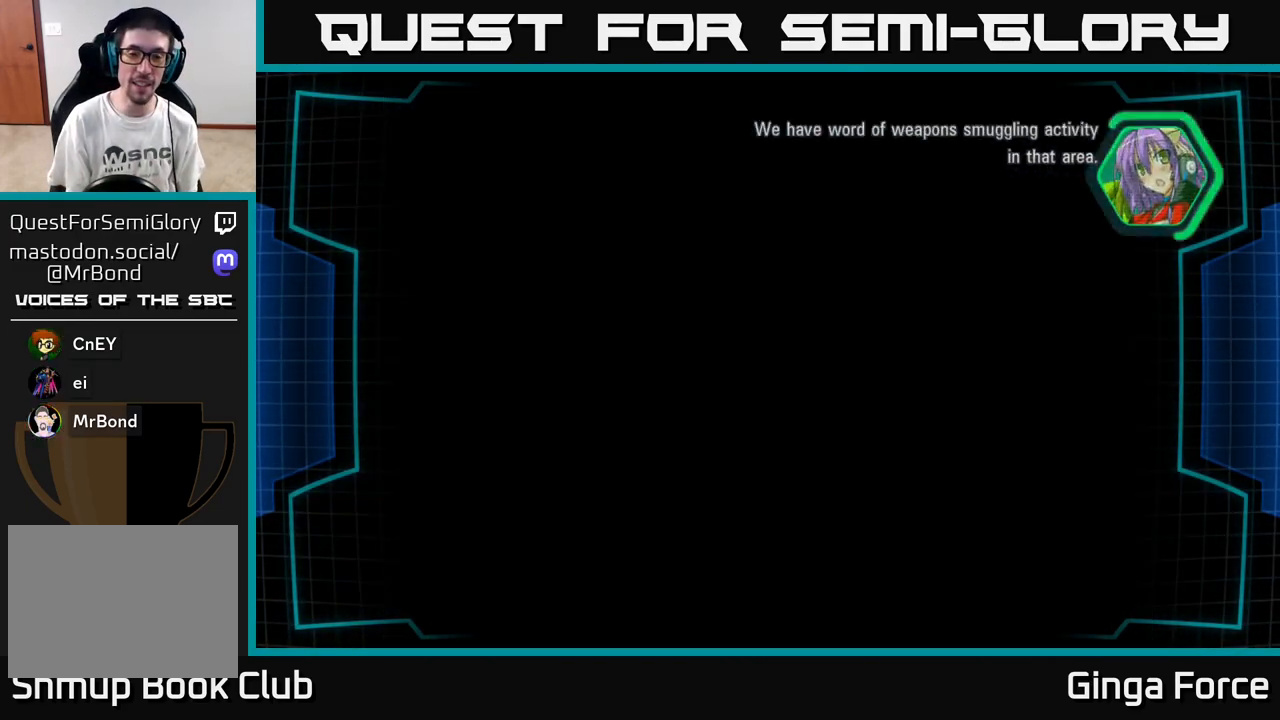
{"buttons": [], "left_stick": "center", "events": [[33, "START", "down"], [233, "START", "up"]]}
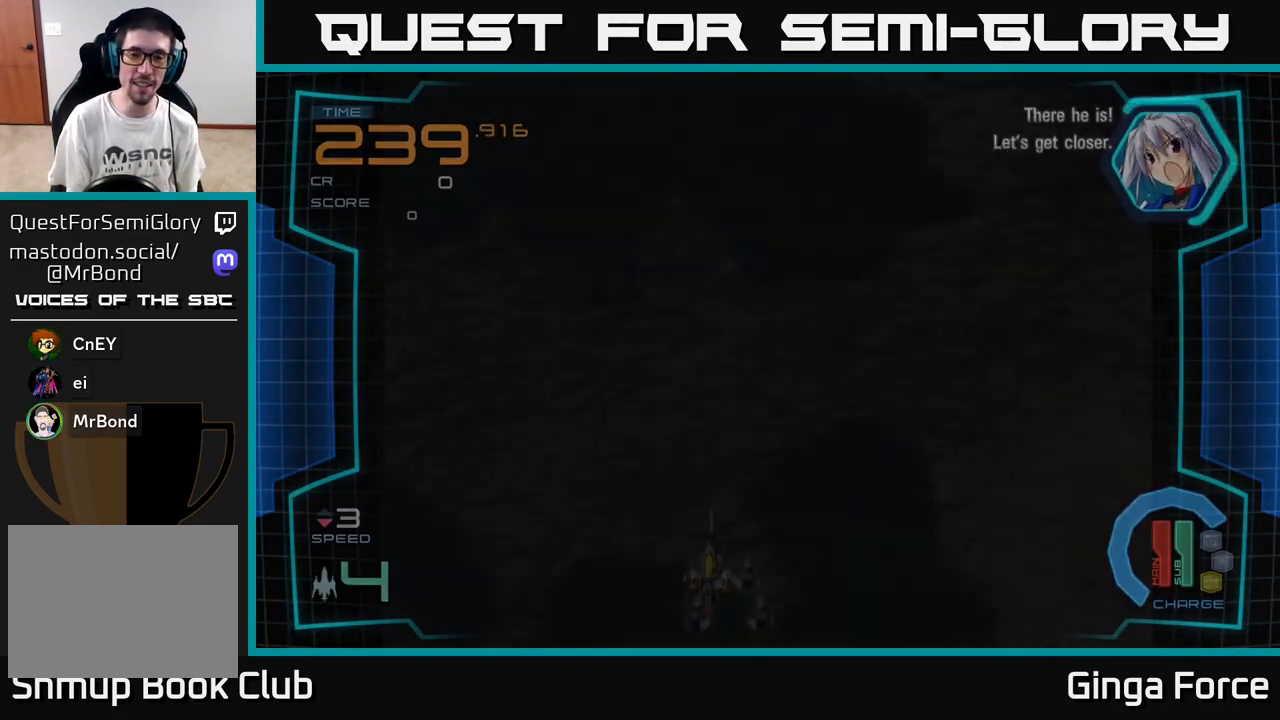
{"buttons": [], "left_stick": "center", "events": []}
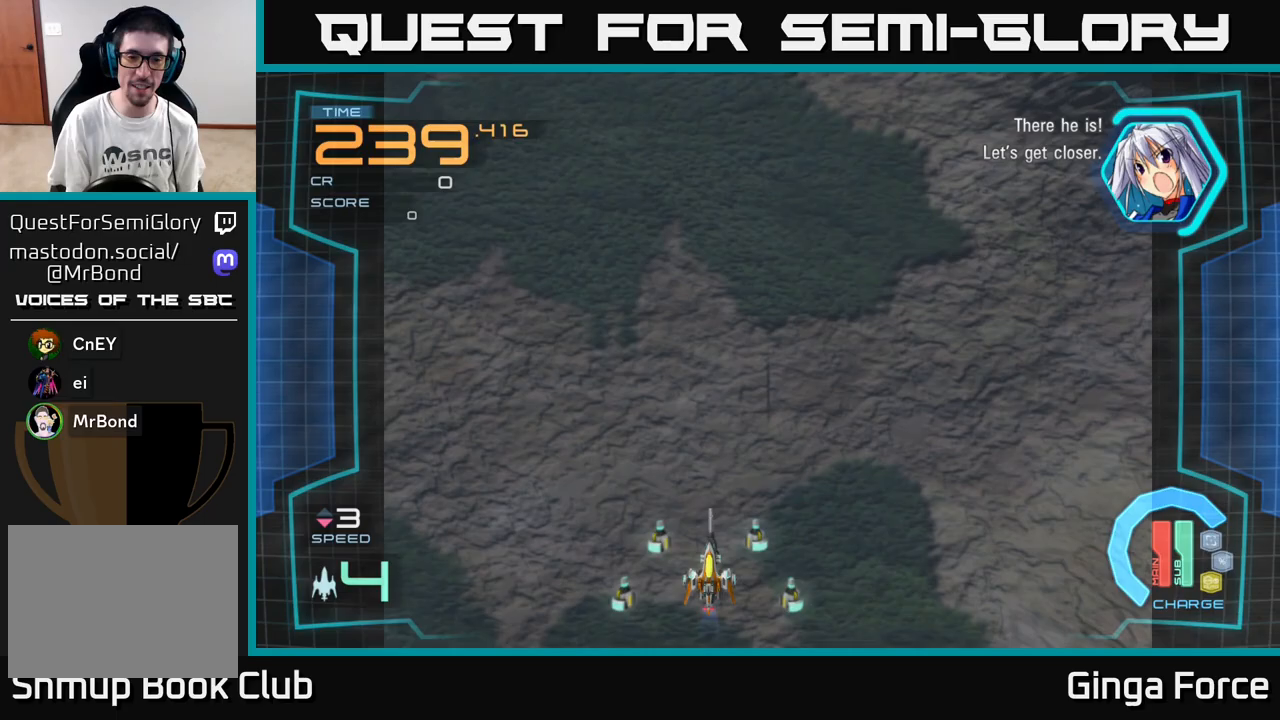
{"buttons": [], "left_stick": "up", "events": [[83, "left_stick", "right"], [183, "left_stick", "up-right"], [333, "left_stick", "up"]]}
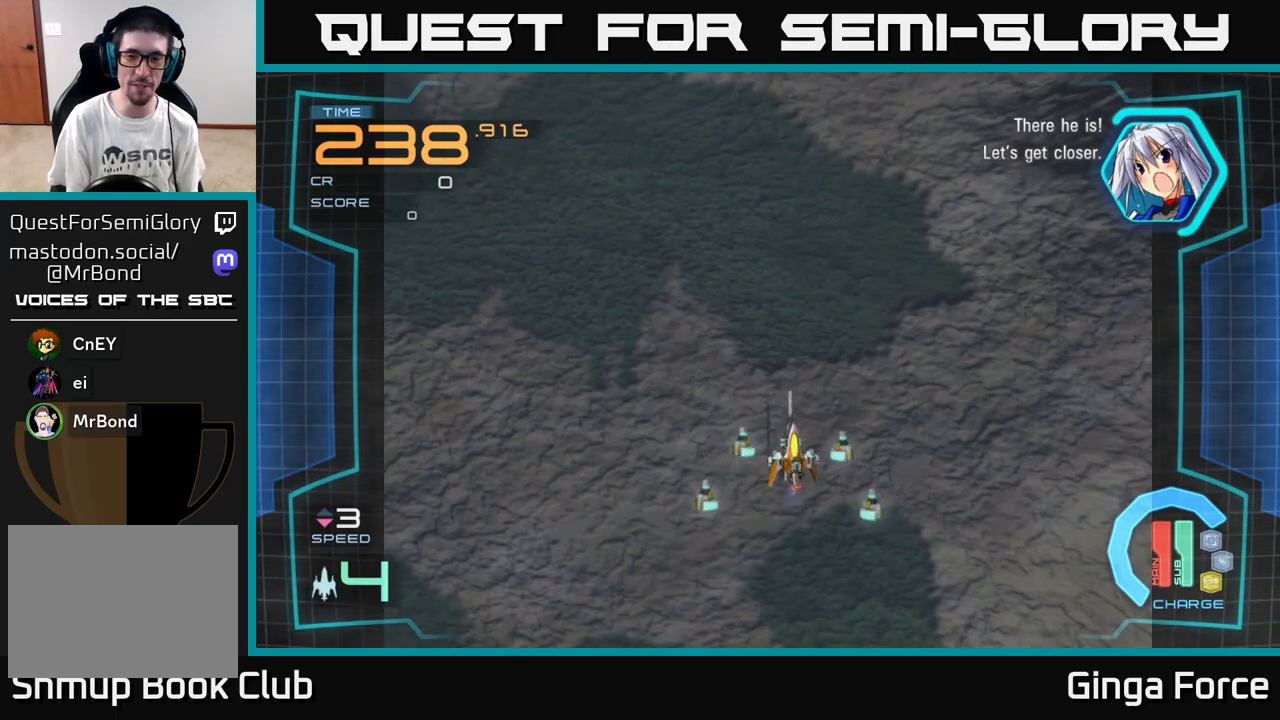
{"buttons": ["A"], "left_stick": "down-left", "events": [[33, "left_stick", "center"], [250, "A", "down"], [250, "left_stick", "down-left"]]}
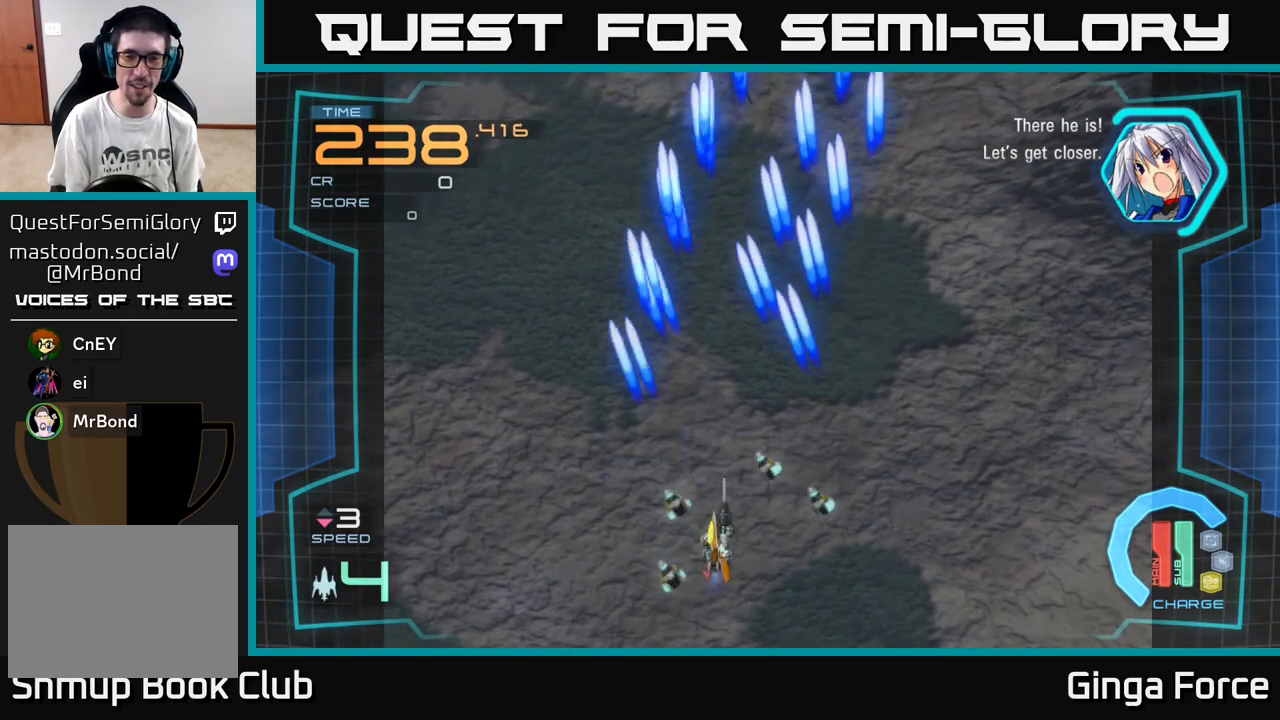
{"buttons": ["A"], "left_stick": "up-right", "events": [[100, "left_stick", "up-left"], [233, "left_stick", "up-right"], [300, "left_stick", "right"], [450, "left_stick", "up-right"]]}
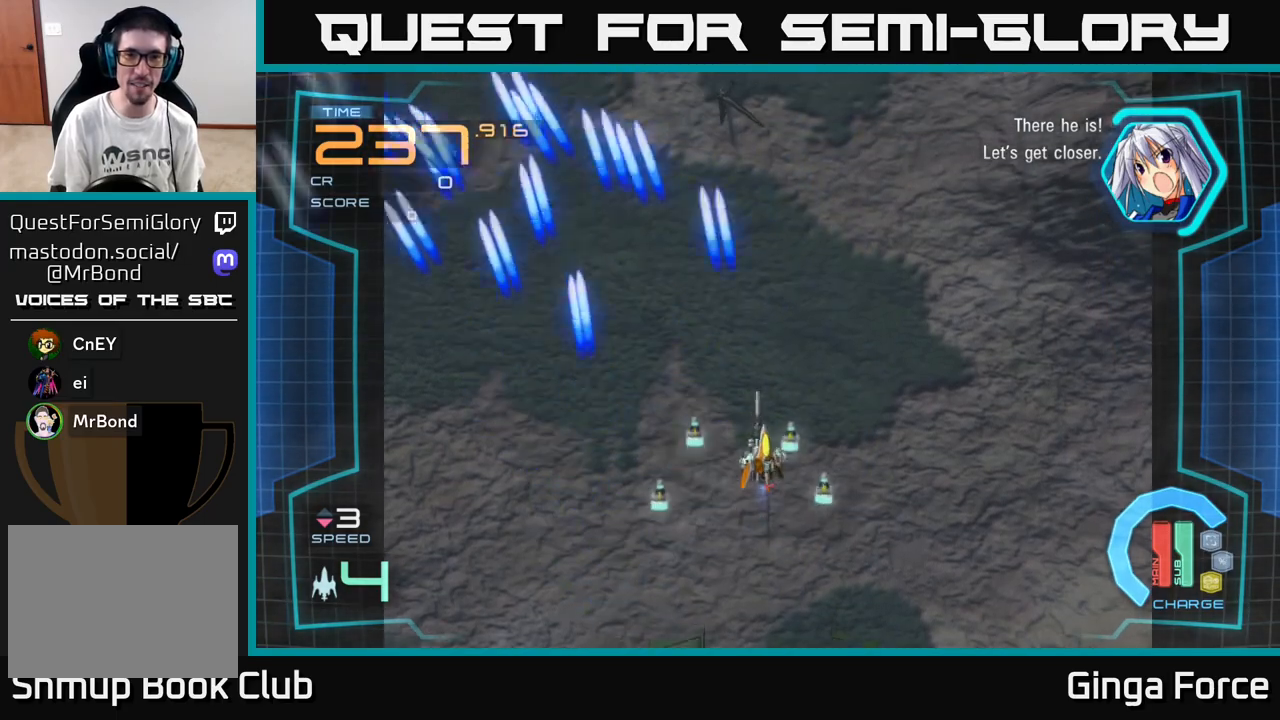
{"buttons": ["A"], "left_stick": "down", "events": [[17, "left_stick", "up"], [117, "left_stick", "up-left"], [267, "left_stick", "right"], [400, "left_stick", "down"]]}
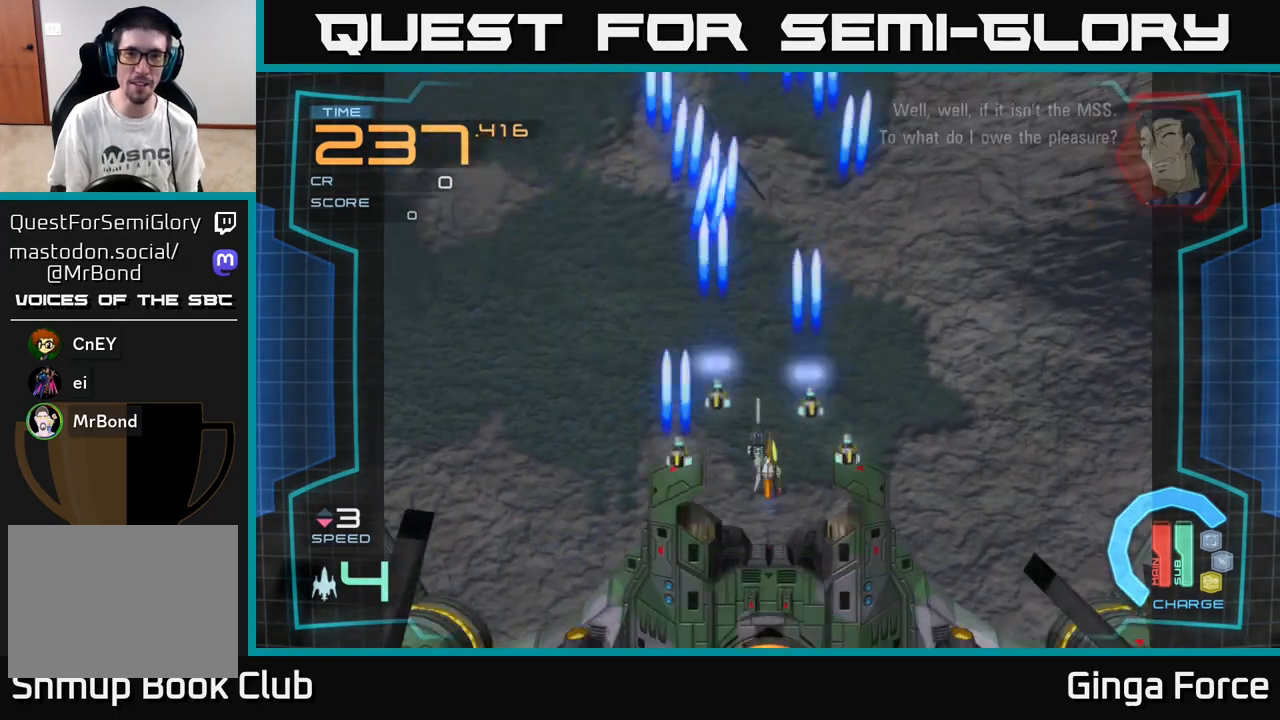
{"buttons": ["A"], "left_stick": "down-left", "events": [[133, "left_stick", "down-right"], [317, "left_stick", "down"], [417, "left_stick", "down-left"]]}
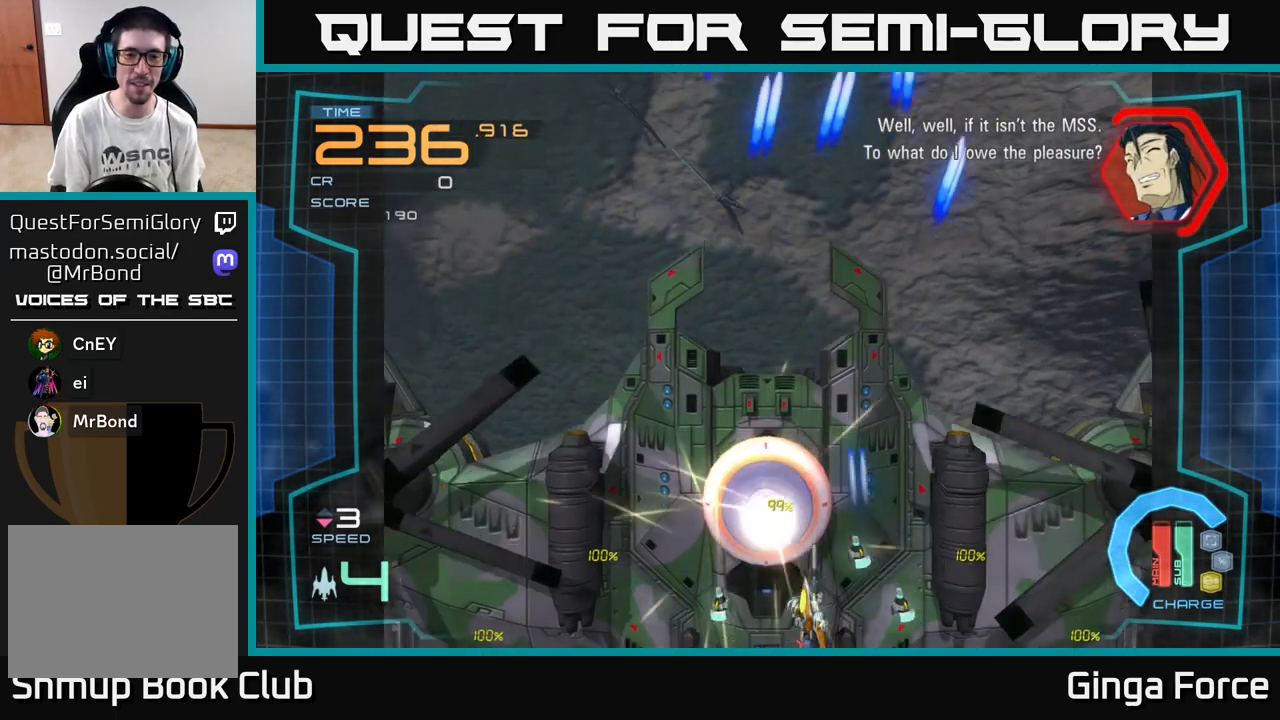
{"buttons": ["A", "X"], "left_stick": "up", "events": [[83, "left_stick", "up-left"], [133, "X", "down"], [133, "left_stick", "up"]]}
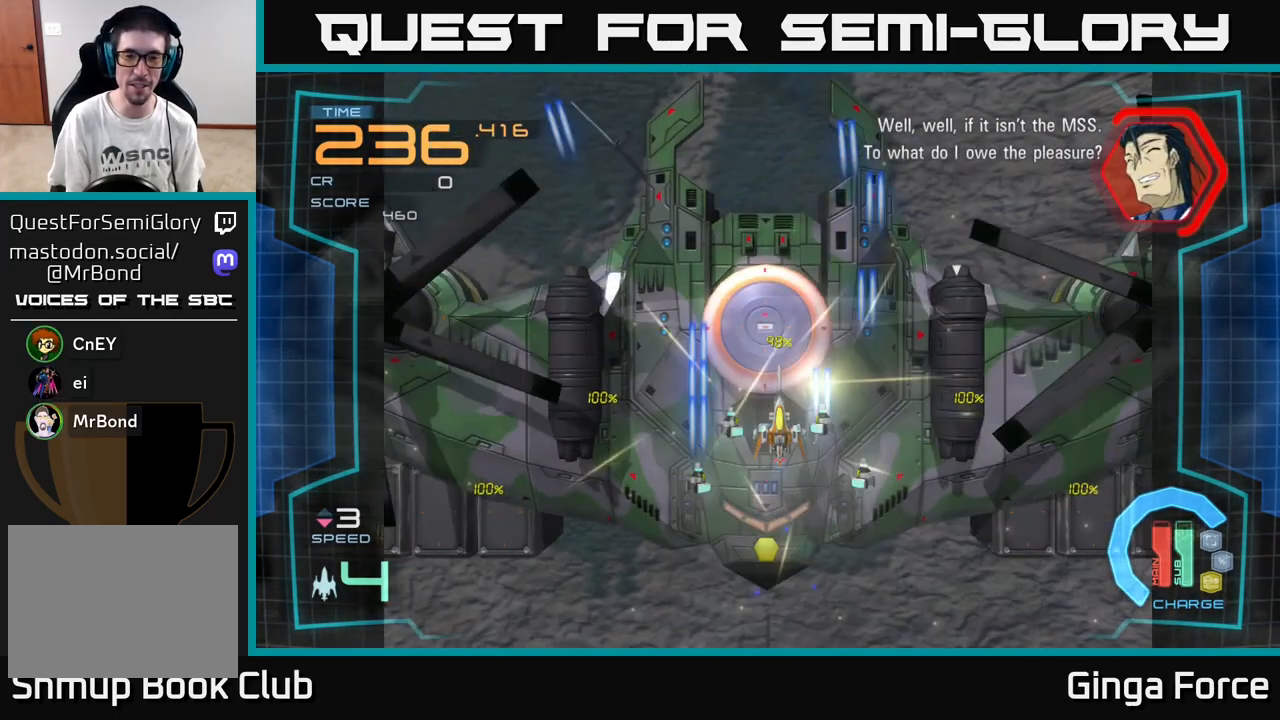
{"buttons": ["A", "X"], "left_stick": "down-right", "events": [[33, "left_stick", "down"], [433, "left_stick", "down-right"]]}
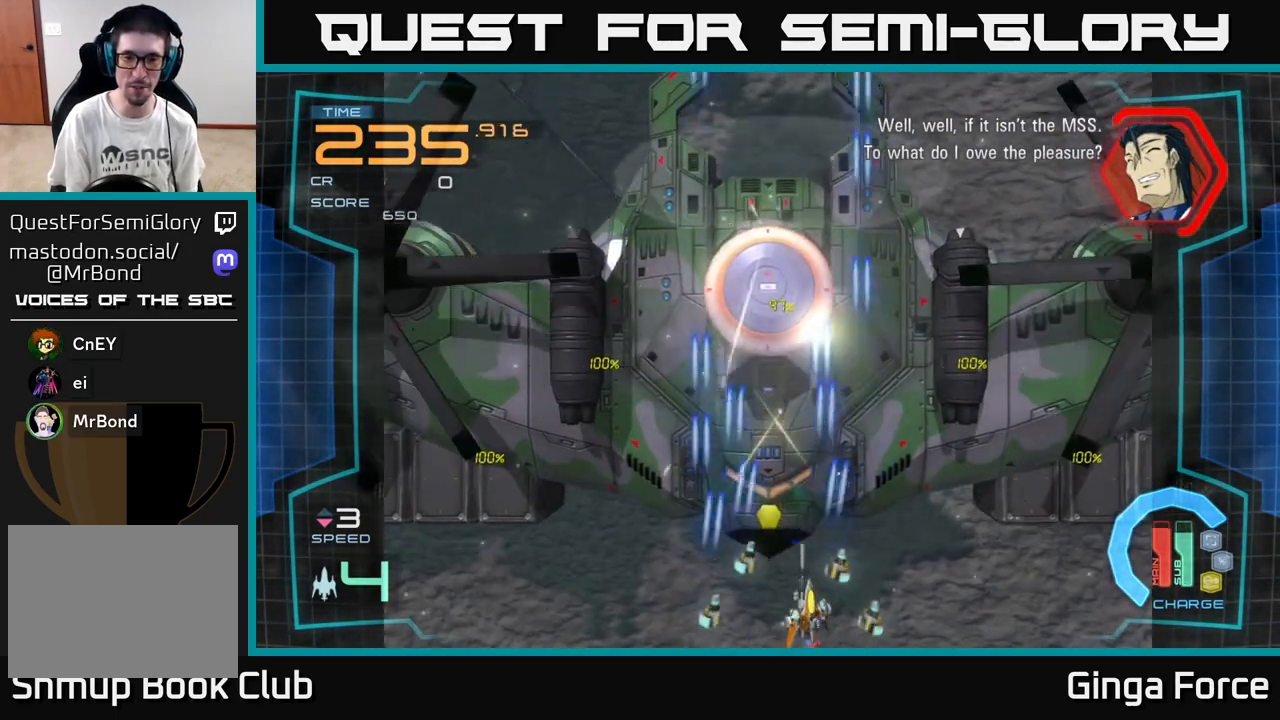
{"buttons": ["A", "R2"], "left_stick": "down", "events": [[217, "R2", "down"], [217, "X", "up"], [217, "left_stick", "up-left"], [450, "left_stick", "down"]]}
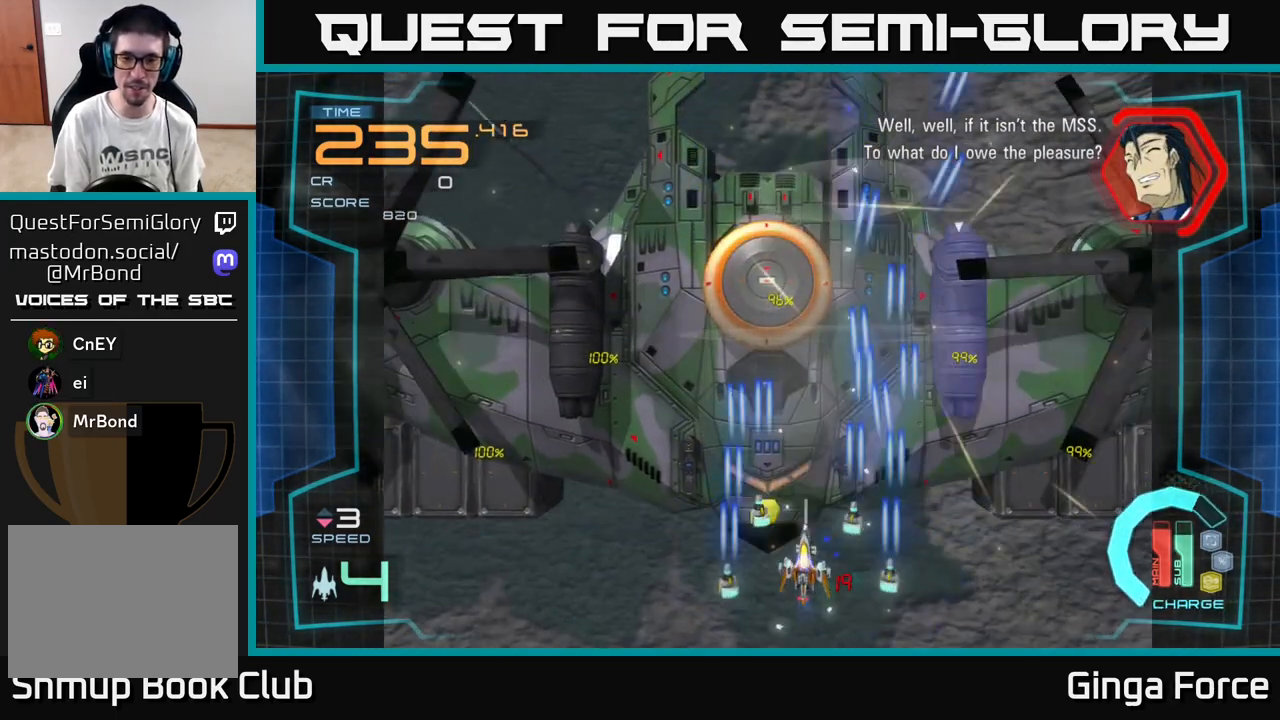
{"buttons": ["A", "R2"], "left_stick": "right", "events": [[100, "left_stick", "down-right"], [450, "left_stick", "right"]]}
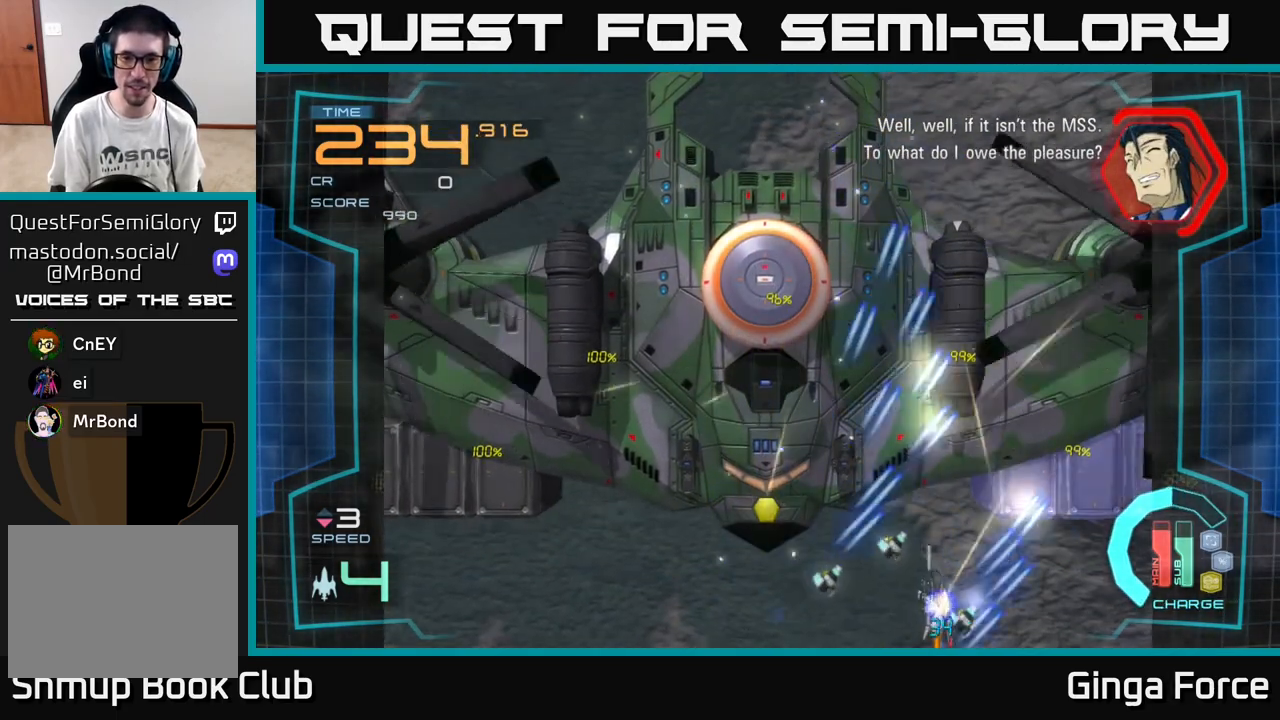
{"buttons": ["A", "X"], "left_stick": "right", "events": [[133, "left_stick", "up-left"], [267, "left_stick", "up"], [383, "left_stick", "up-right"], [467, "R2", "up"], [483, "left_stick", "right"], [500, "X", "down"]]}
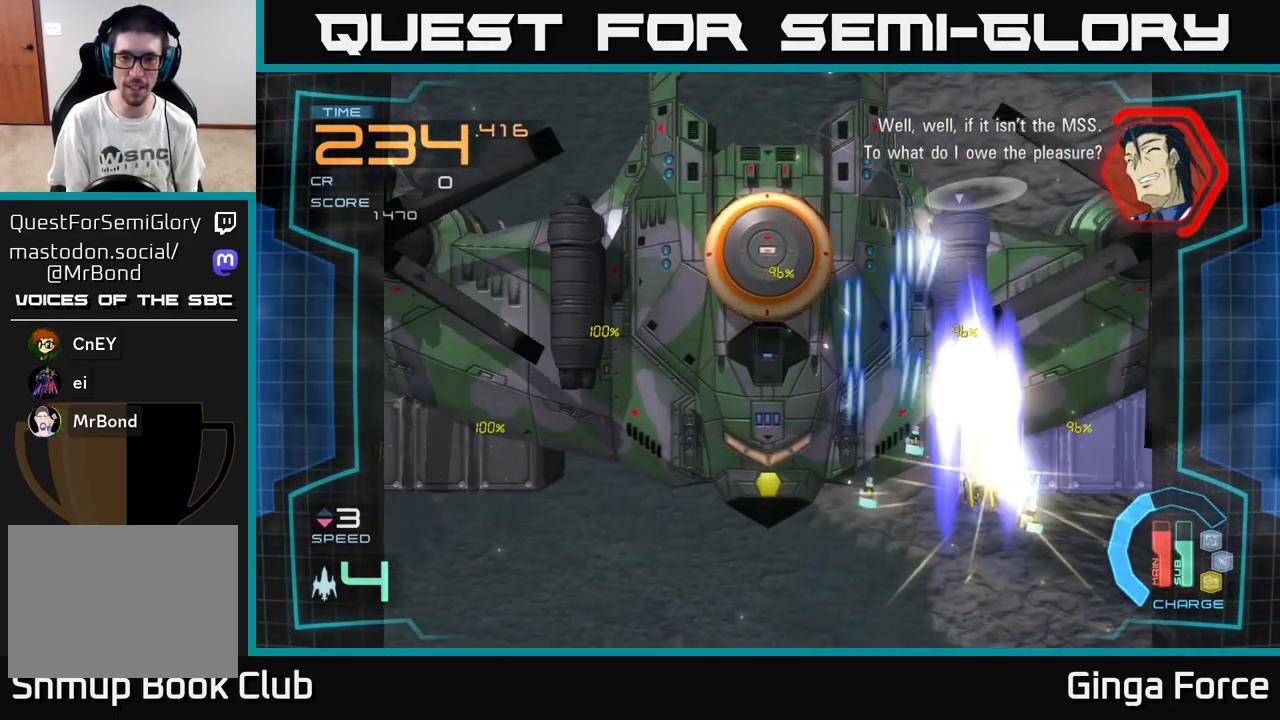
{"buttons": ["A", "X"], "left_stick": "up", "events": [[17, "left_stick", "up-right"], [33, "left_stick", "down"], [350, "left_stick", "up"]]}
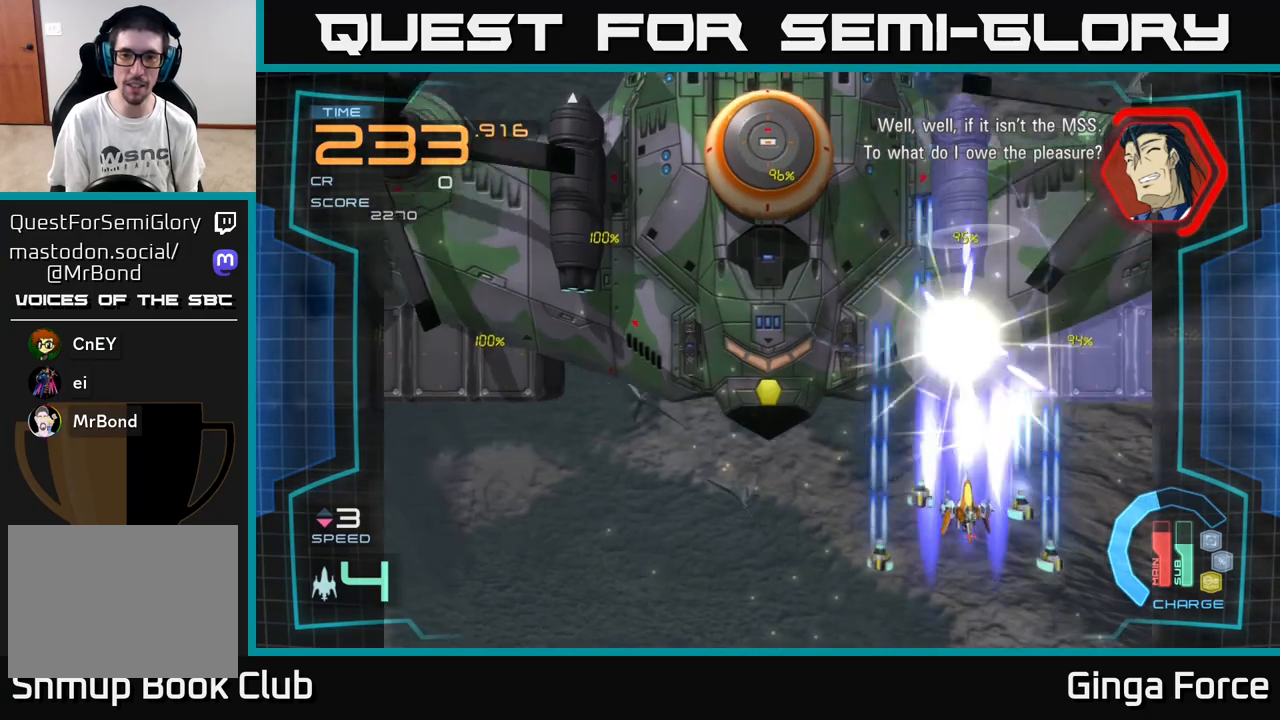
{"buttons": ["A", "X"], "left_stick": "up-right", "events": [[267, "left_stick", "up-right"]]}
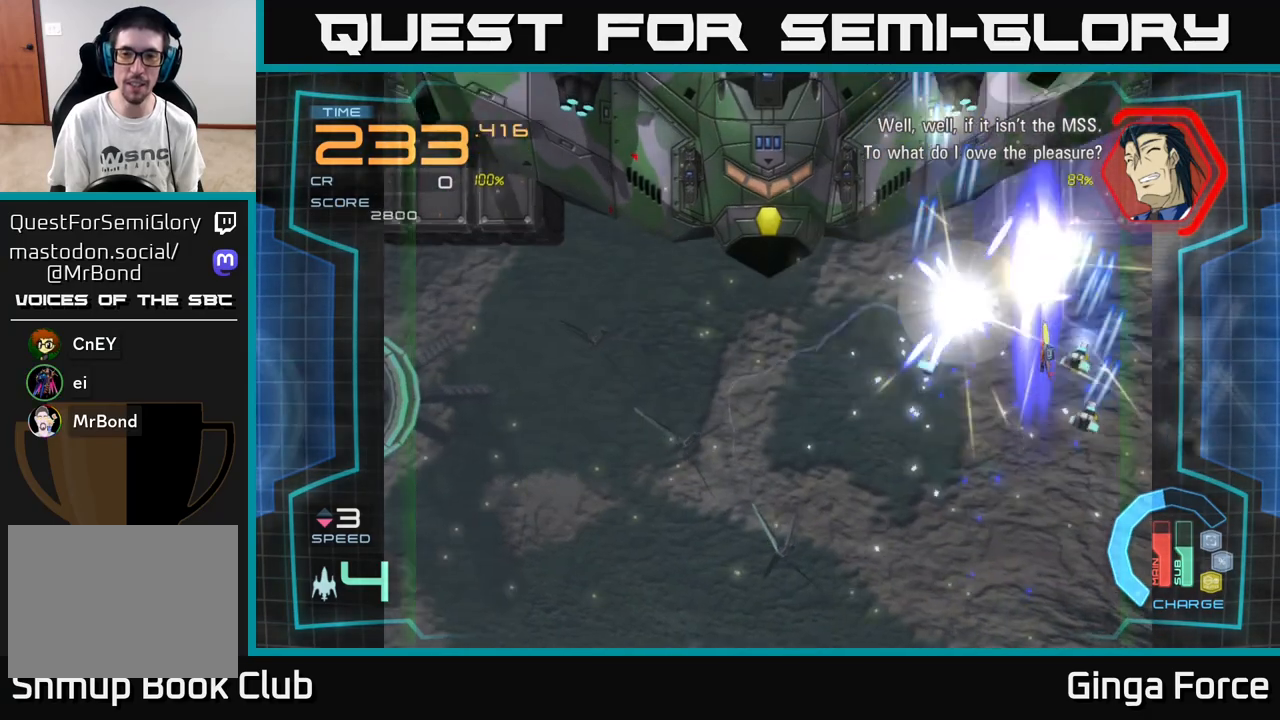
{"buttons": ["A", "X"], "left_stick": "down-left", "events": [[50, "left_stick", "up"], [250, "left_stick", "up-right"], [367, "left_stick", "up"], [500, "left_stick", "down-left"]]}
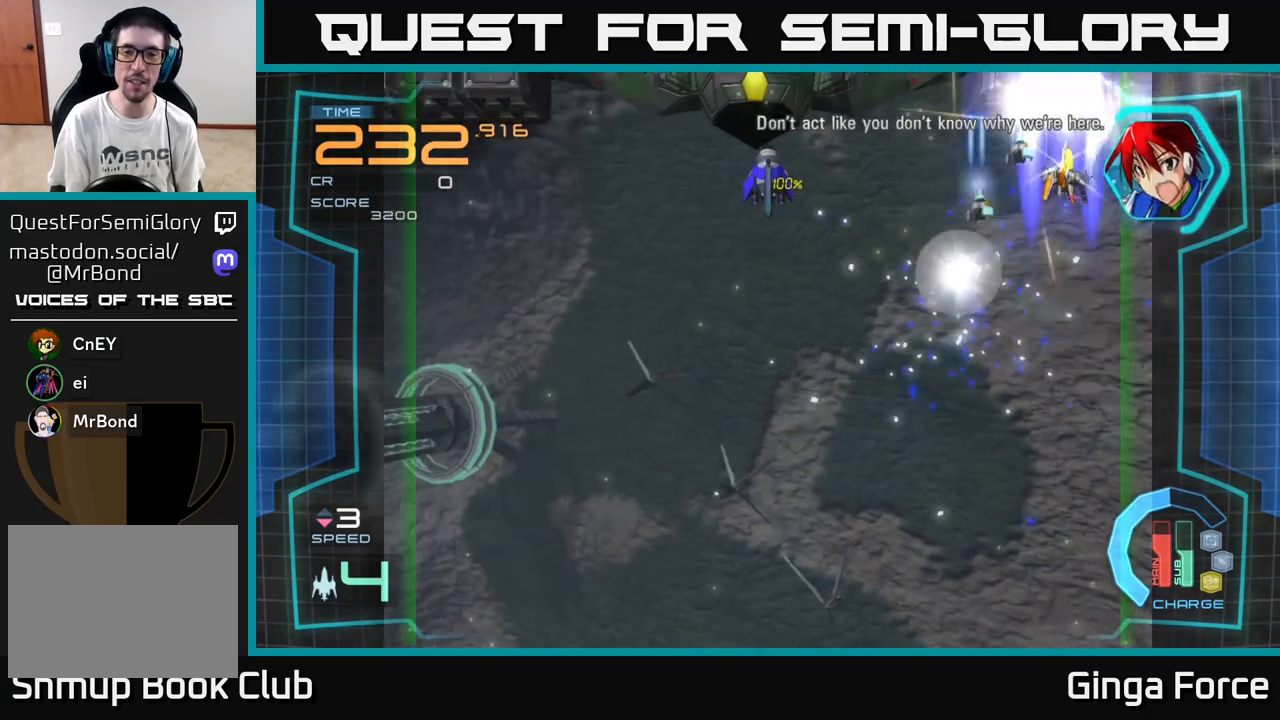
{"buttons": ["A", "X"], "left_stick": "down-left", "events": []}